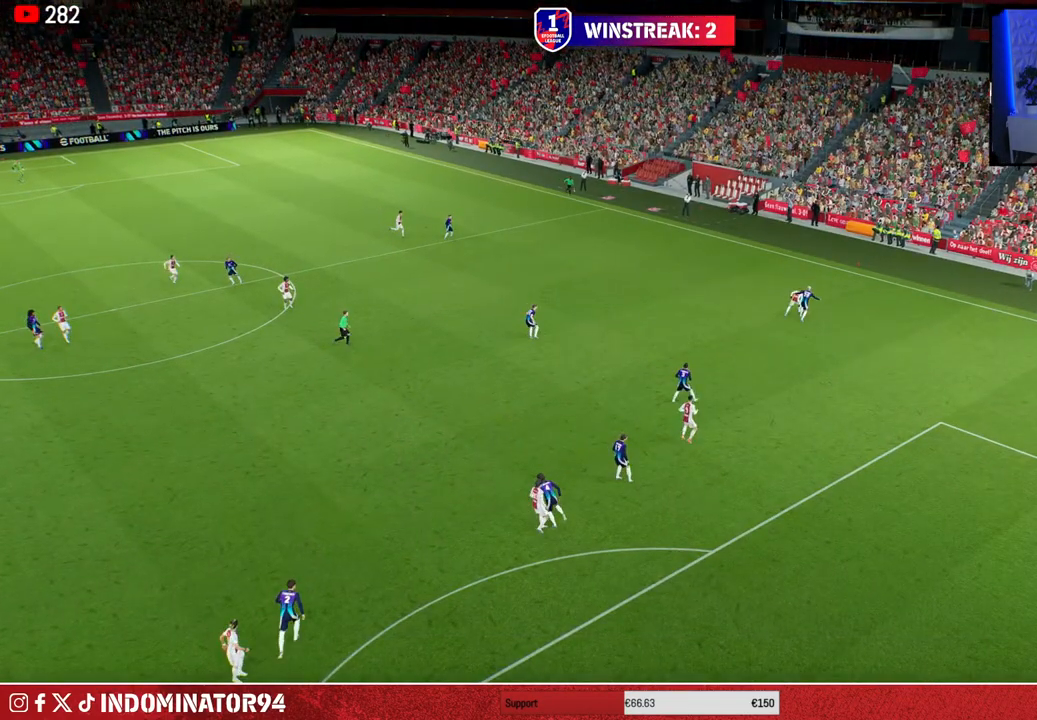
Gameplay with a controller (PlayStation layout); each line is a JSON object with the inputs held at the frame after it. "events" lists button and stick changes between this image and that frame as [ms after this image, input, new state], when the widget could be followed in between.
{"buttons": [], "left_stick": "center", "right_stick": "center", "events": []}
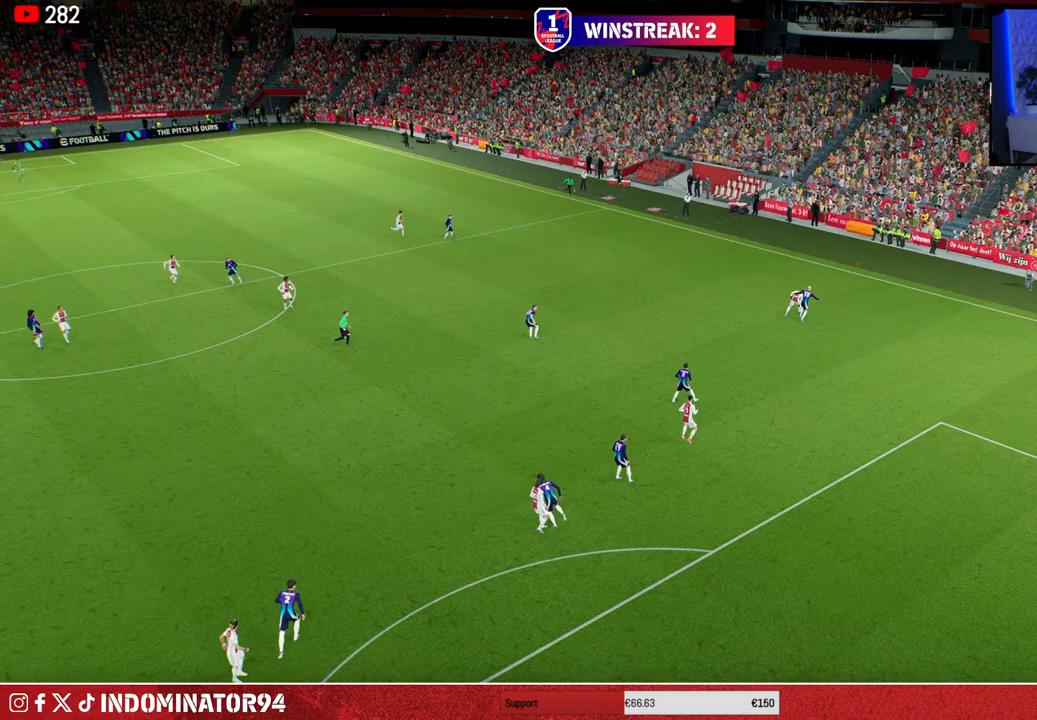
{"buttons": [], "left_stick": "center", "right_stick": "center", "events": []}
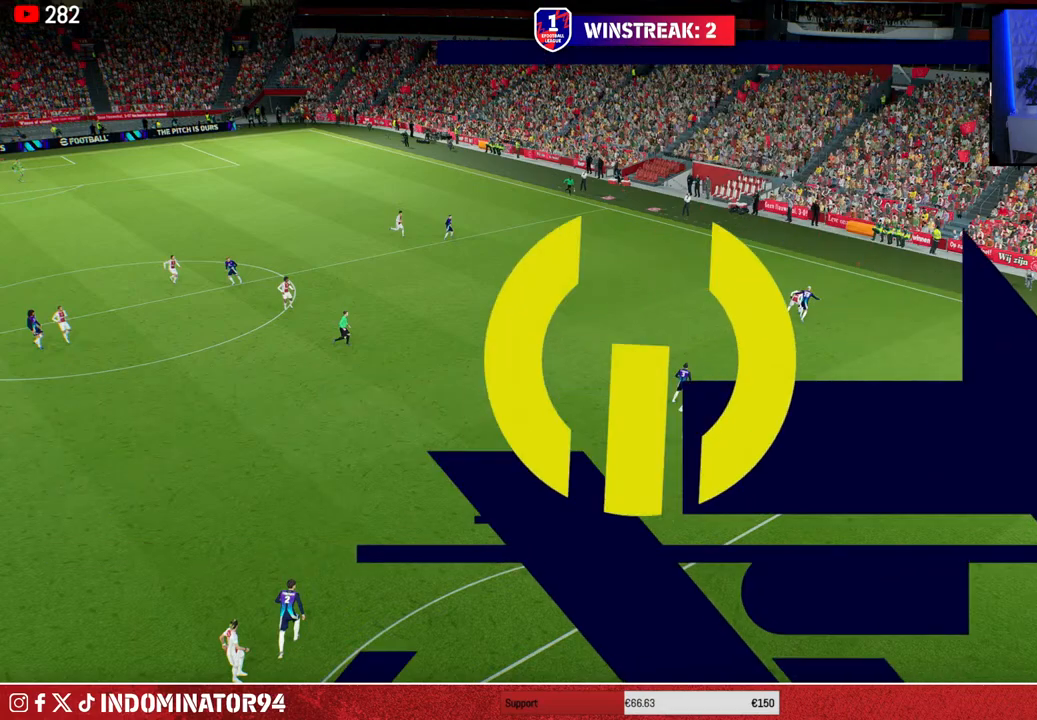
{"buttons": [], "left_stick": "center", "right_stick": "center", "events": []}
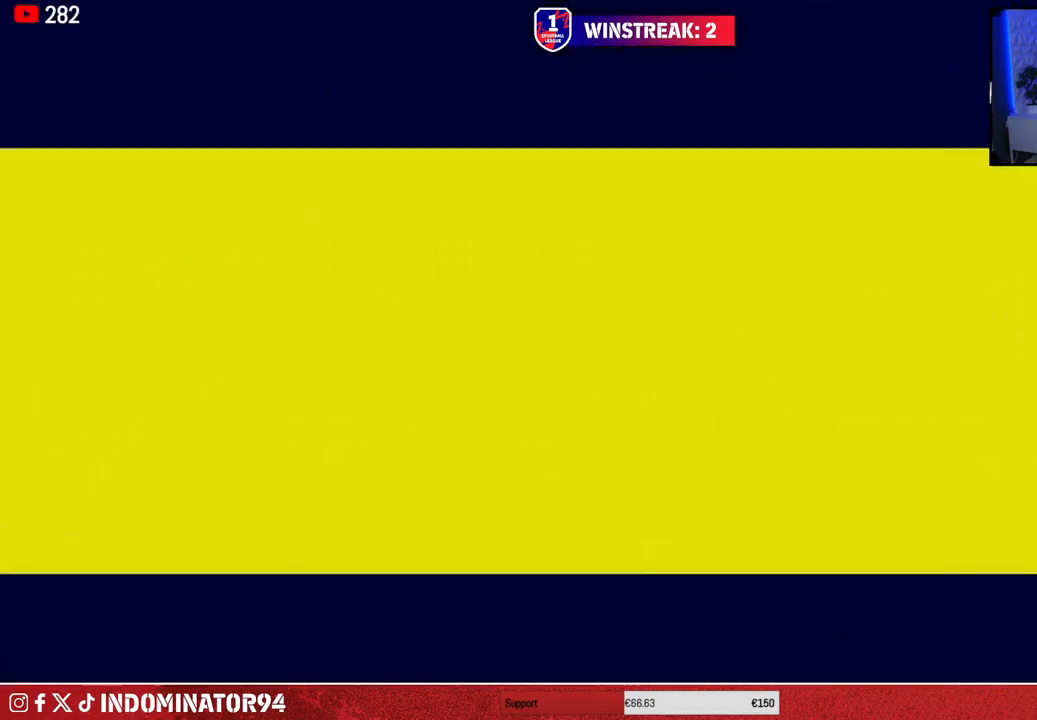
{"buttons": [], "left_stick": "center", "right_stick": "center", "events": [[183, "L1", "down"], [317, "START", "down"], [400, "L1", "up"], [433, "START", "up"]]}
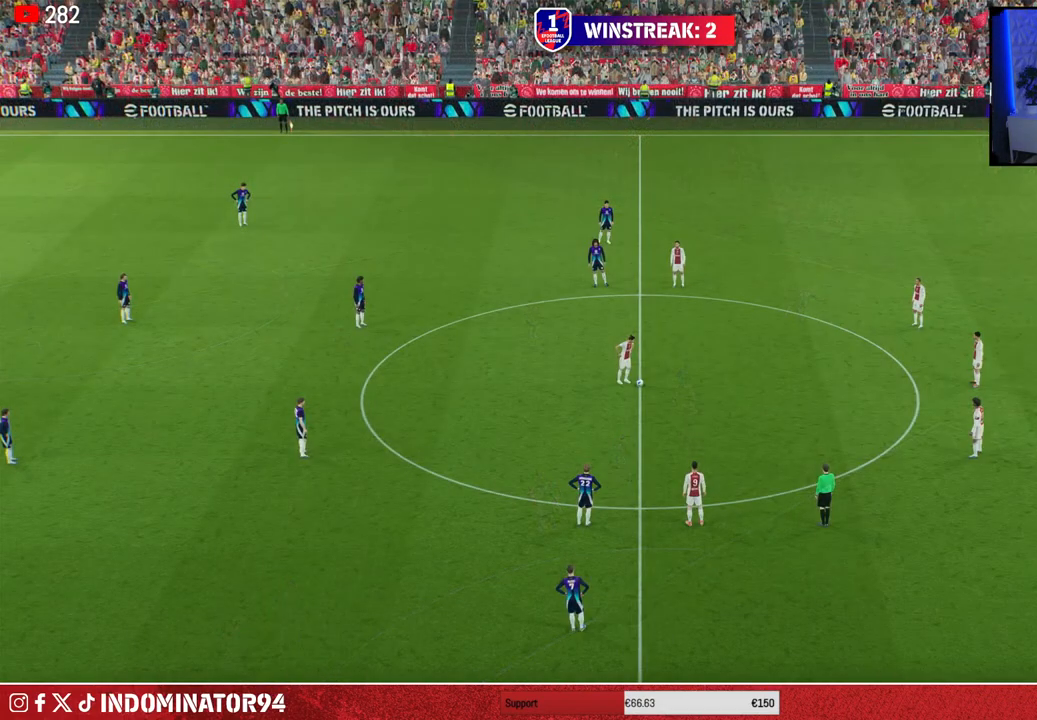
{"buttons": [], "left_stick": "center", "right_stick": "center", "events": [[17, "START", "down"], [133, "START", "up"]]}
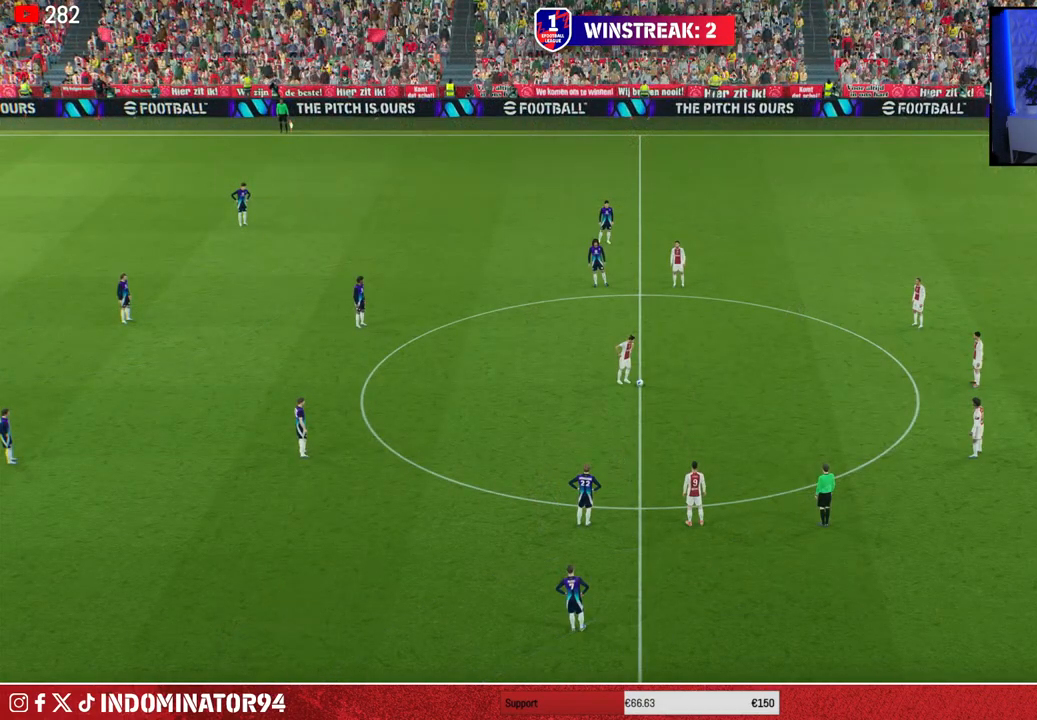
{"buttons": [], "left_stick": "center", "right_stick": "center", "events": []}
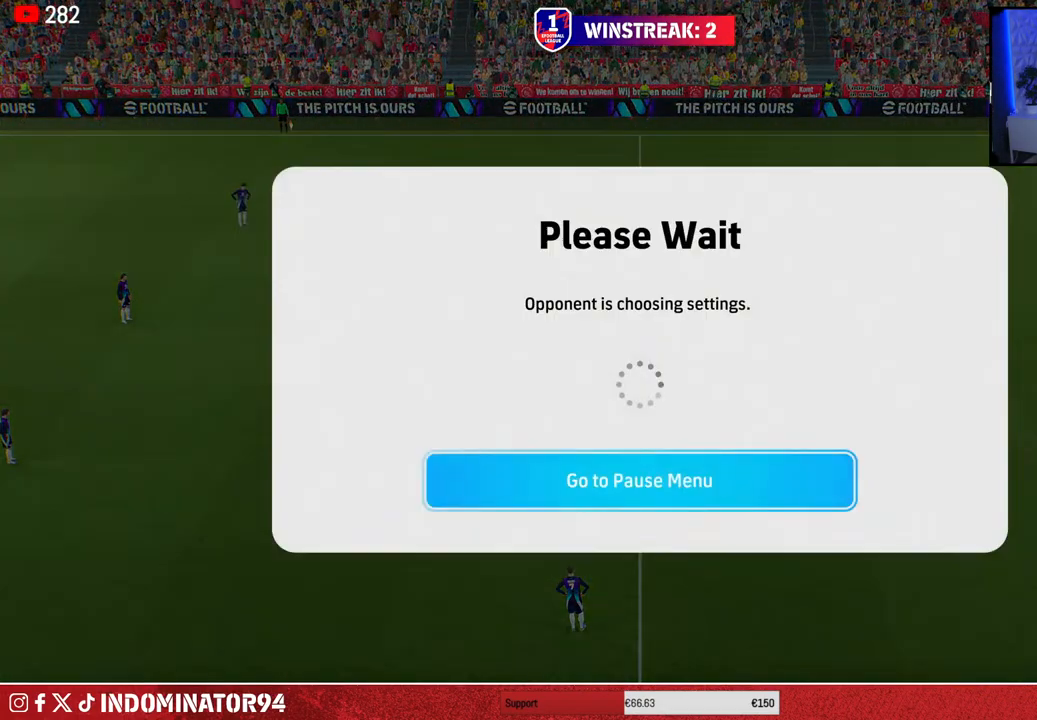
{"buttons": [], "left_stick": "center", "right_stick": "center", "events": [[217, "CROSS", "down"], [317, "CROSS", "up"]]}
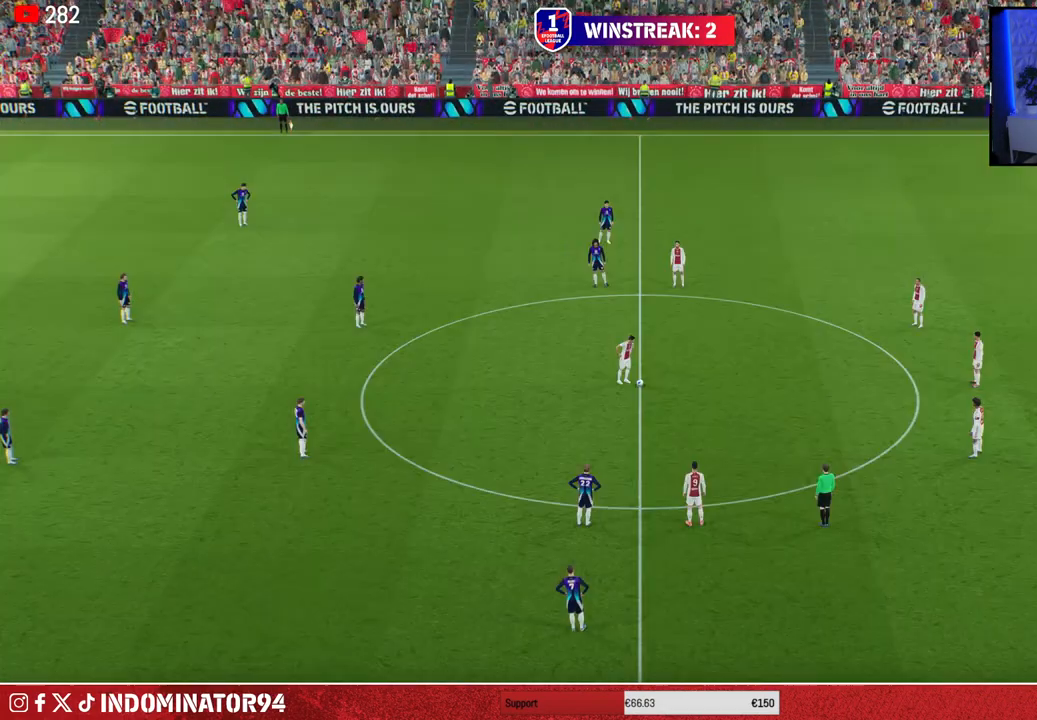
{"buttons": [], "left_stick": "center", "right_stick": "center", "events": []}
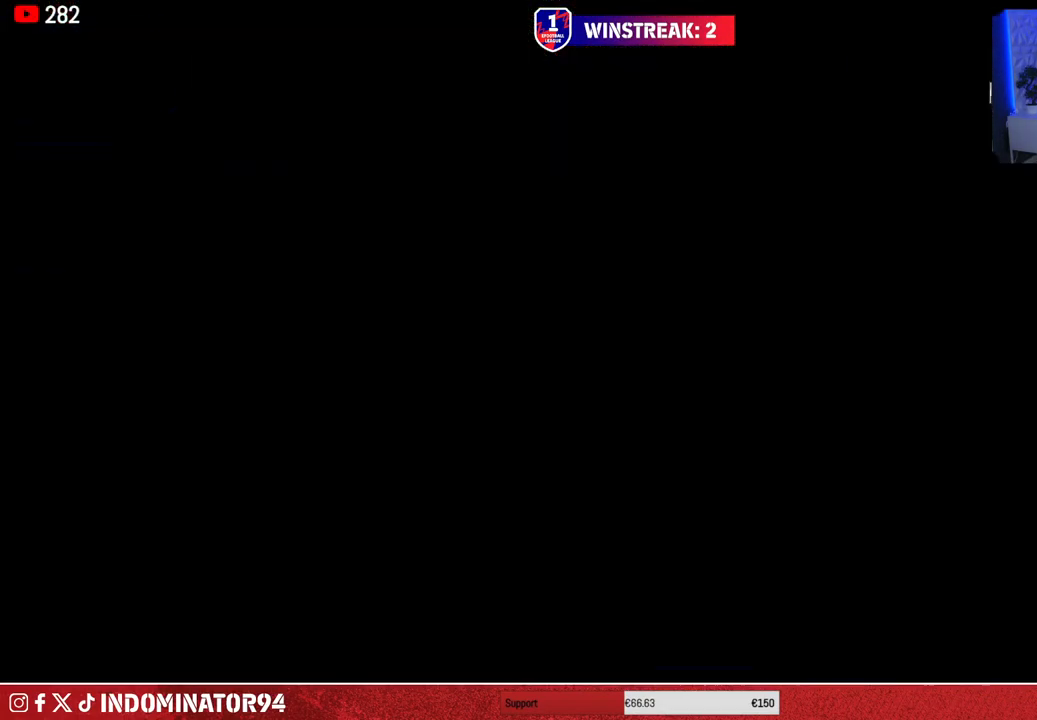
{"buttons": [], "left_stick": "center", "right_stick": "center", "events": []}
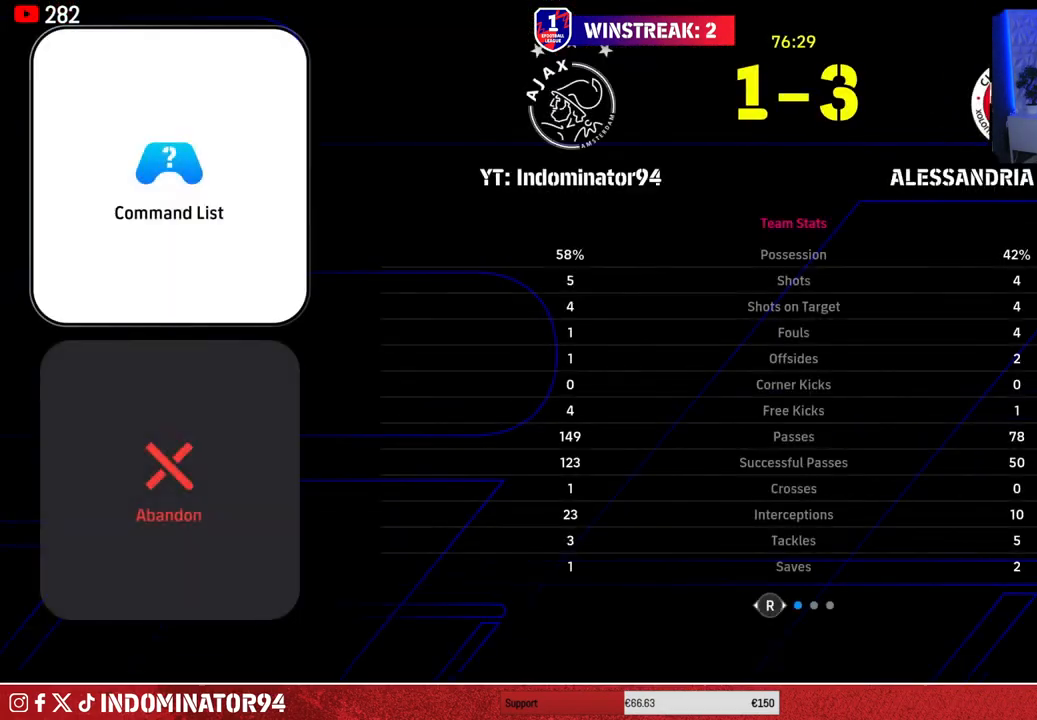
{"buttons": [], "left_stick": "center", "right_stick": "center", "events": [[17, "TRIANGLE", "down"], [150, "TRIANGLE", "up"], [350, "TRIANGLE", "down"], [467, "TRIANGLE", "up"]]}
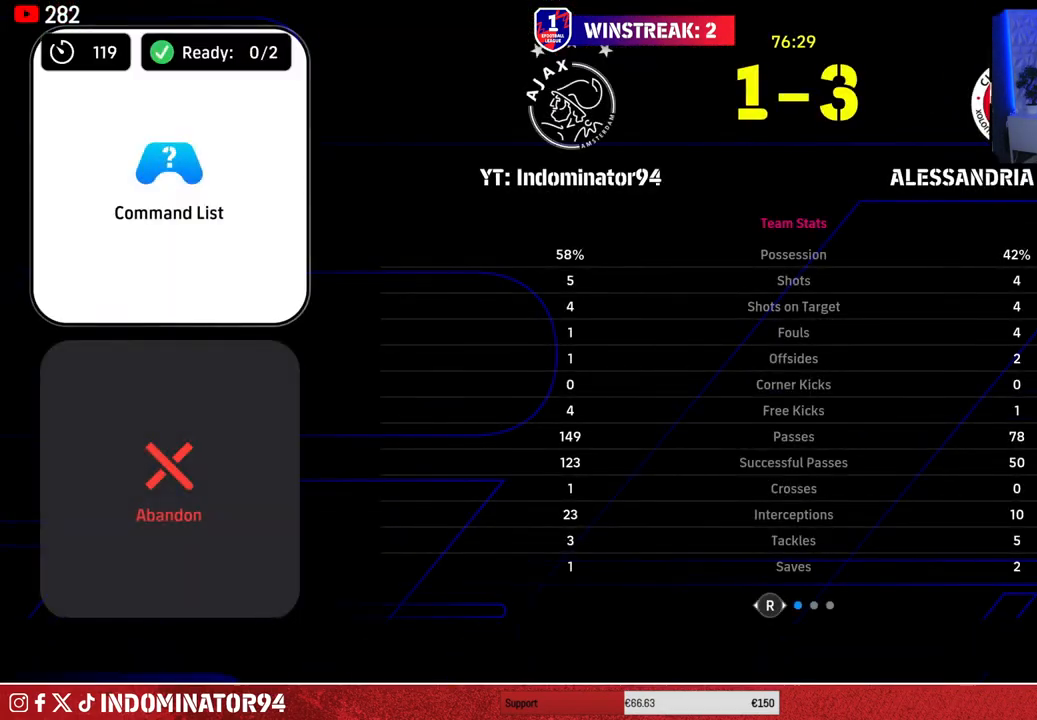
{"buttons": [], "left_stick": "up", "right_stick": "center", "events": [[400, "left_stick", "up"]]}
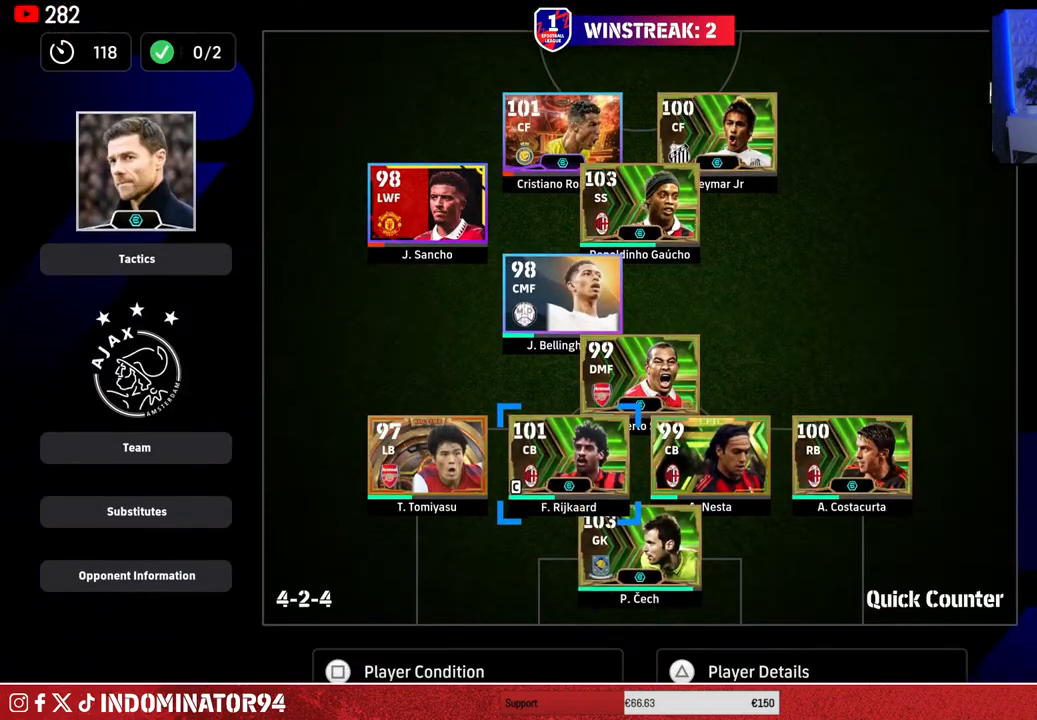
{"buttons": [], "left_stick": "up", "right_stick": "center", "events": [[17, "left_stick", "center"], [233, "left_stick", "up"], [367, "left_stick", "center"], [483, "left_stick", "up"]]}
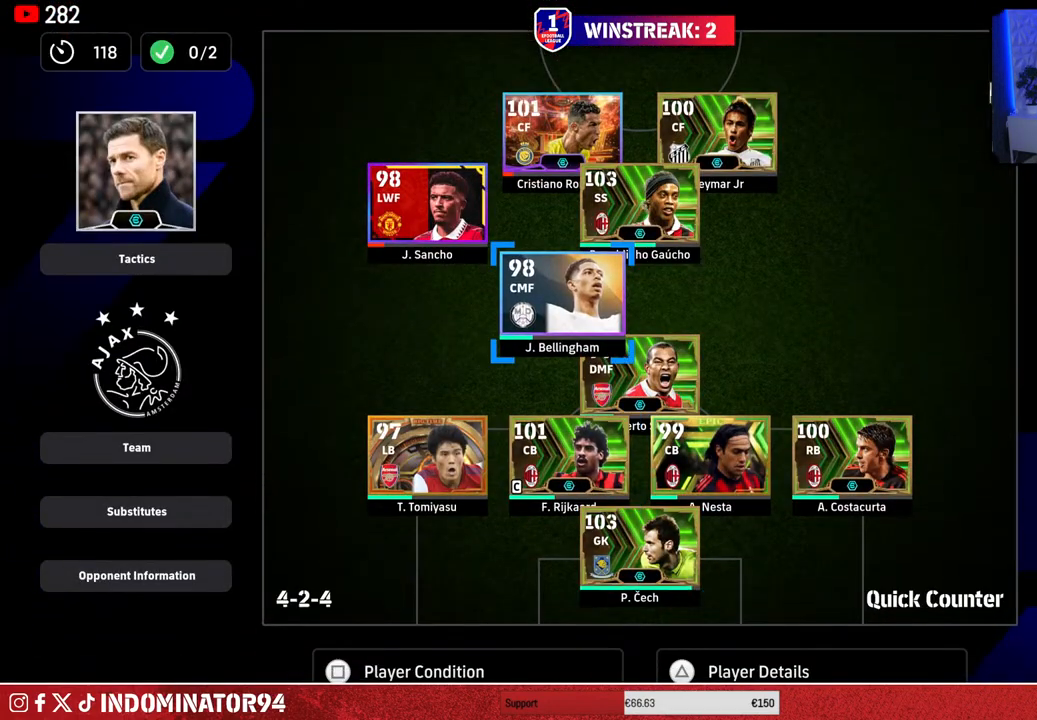
{"buttons": [], "left_stick": "down-right", "right_stick": "center", "events": [[117, "left_stick", "center"], [483, "left_stick", "down-right"]]}
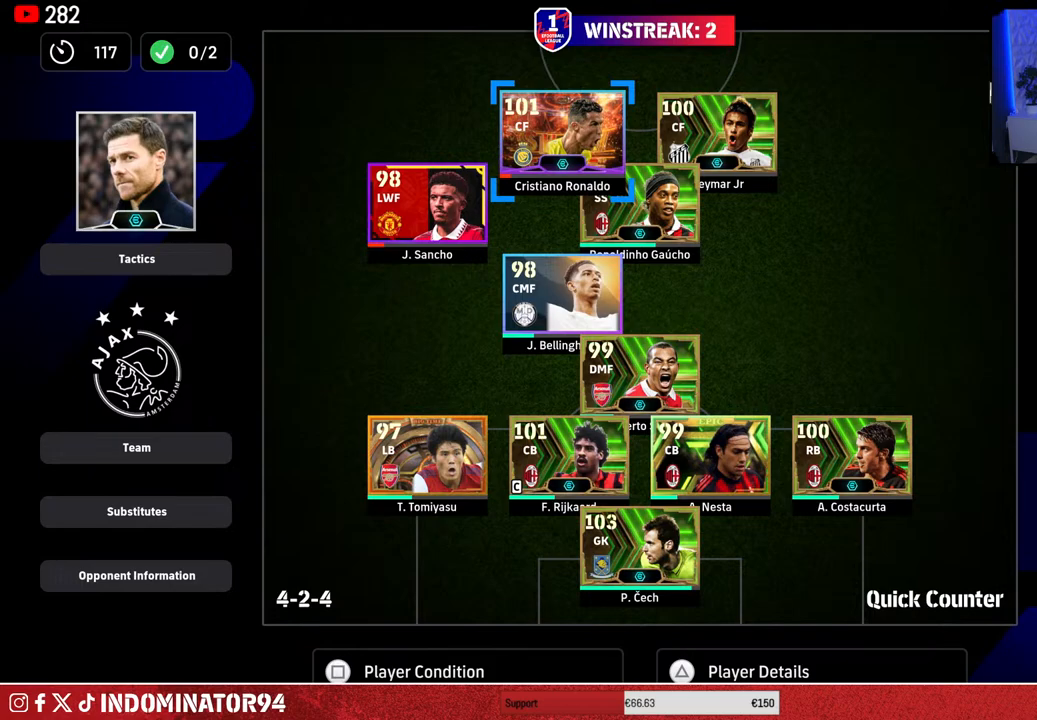
{"buttons": ["CROSS"], "left_stick": "center", "right_stick": "center", "events": [[100, "left_stick", "center"], [200, "left_stick", "up-left"], [317, "left_stick", "center"], [500, "CROSS", "down"]]}
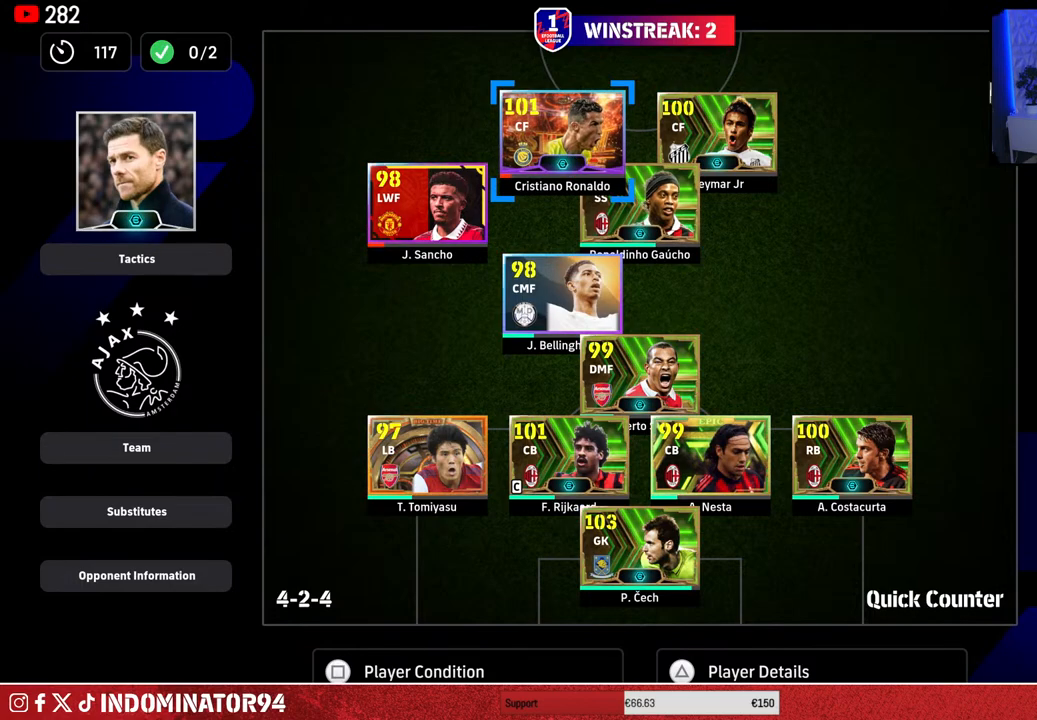
{"buttons": ["DPAD_DOWN"], "left_stick": "center", "right_stick": "center", "events": [[83, "CROSS", "up"], [100, "DPAD_LEFT", "down"], [200, "DPAD_LEFT", "up"], [283, "DPAD_LEFT", "down"], [383, "DPAD_LEFT", "up"], [467, "DPAD_DOWN", "down"]]}
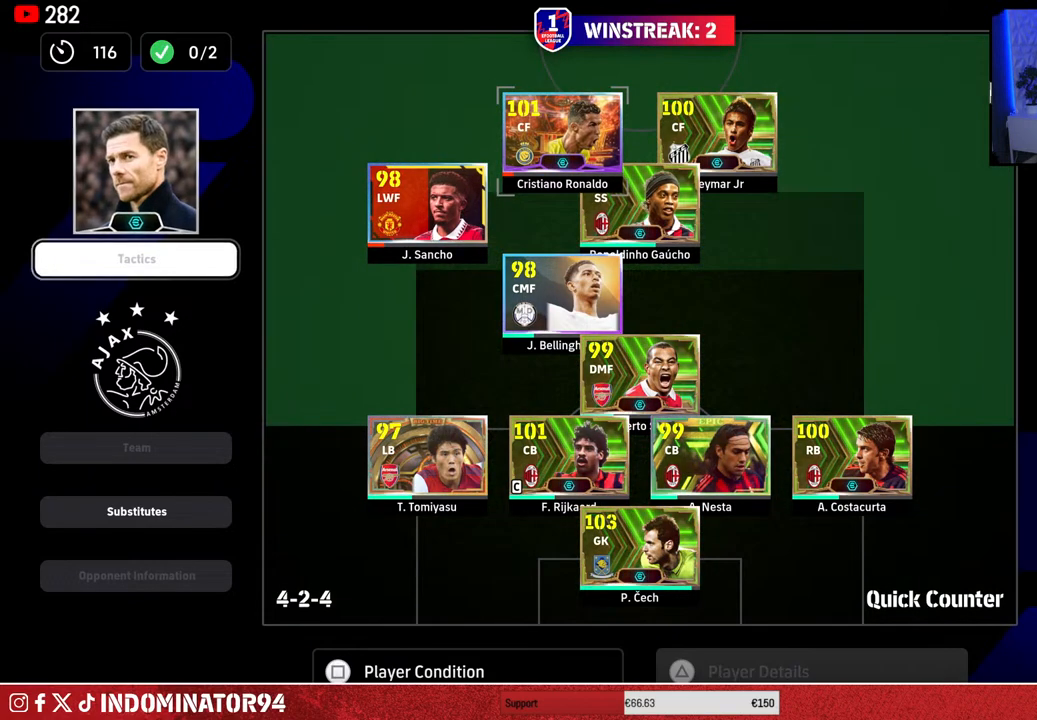
{"buttons": ["DPAD_DOWN"], "left_stick": "center", "right_stick": "center", "events": [[17, "DPAD_DOWN", "up"], [100, "DPAD_DOWN", "down"], [183, "DPAD_DOWN", "up"], [200, "CROSS", "down"], [300, "CROSS", "up"], [333, "DPAD_DOWN", "down"]]}
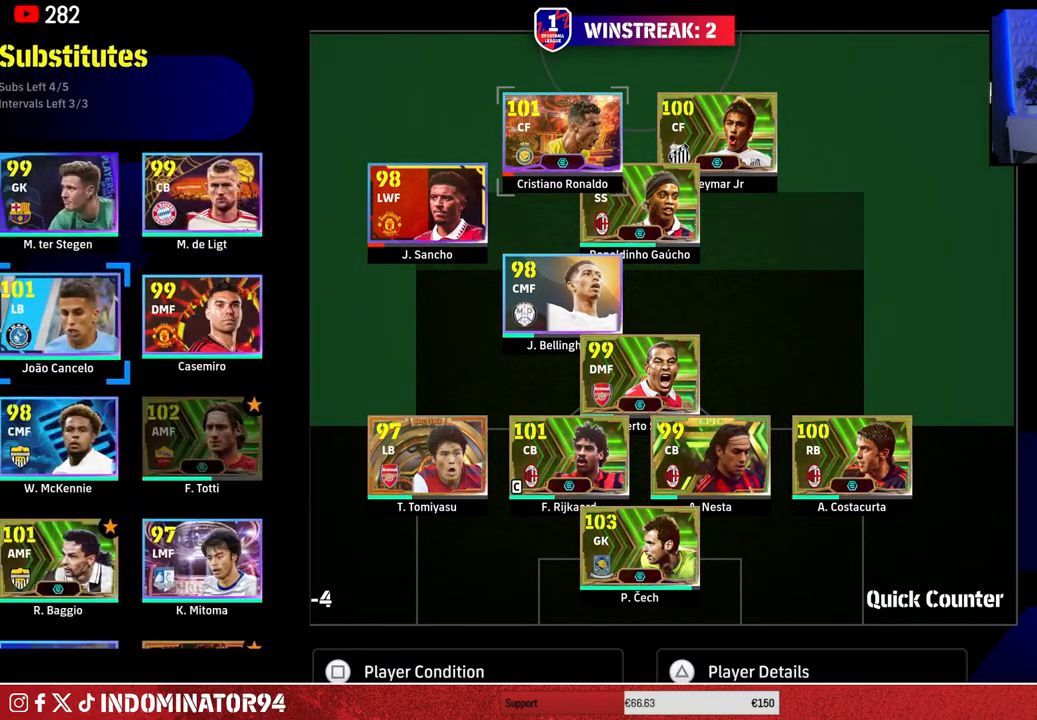
{"buttons": ["DPAD_DOWN"], "left_stick": "center", "right_stick": "center", "events": []}
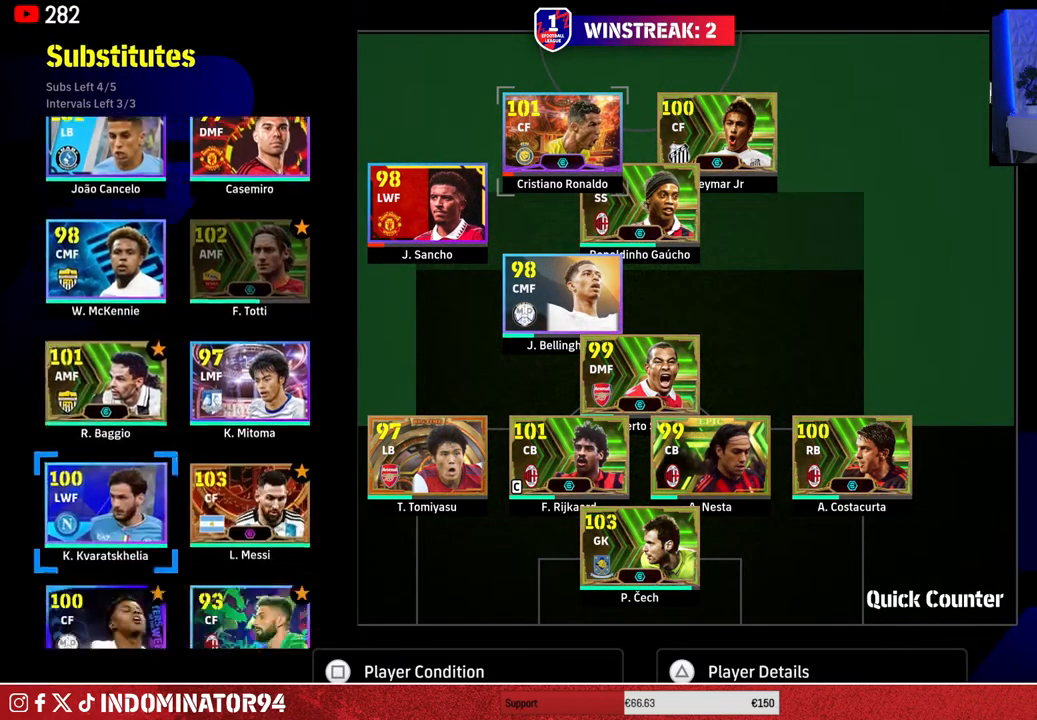
{"buttons": ["DPAD_RIGHT"], "left_stick": "center", "right_stick": "center", "events": [[83, "DPAD_DOWN", "up"], [467, "DPAD_RIGHT", "down"]]}
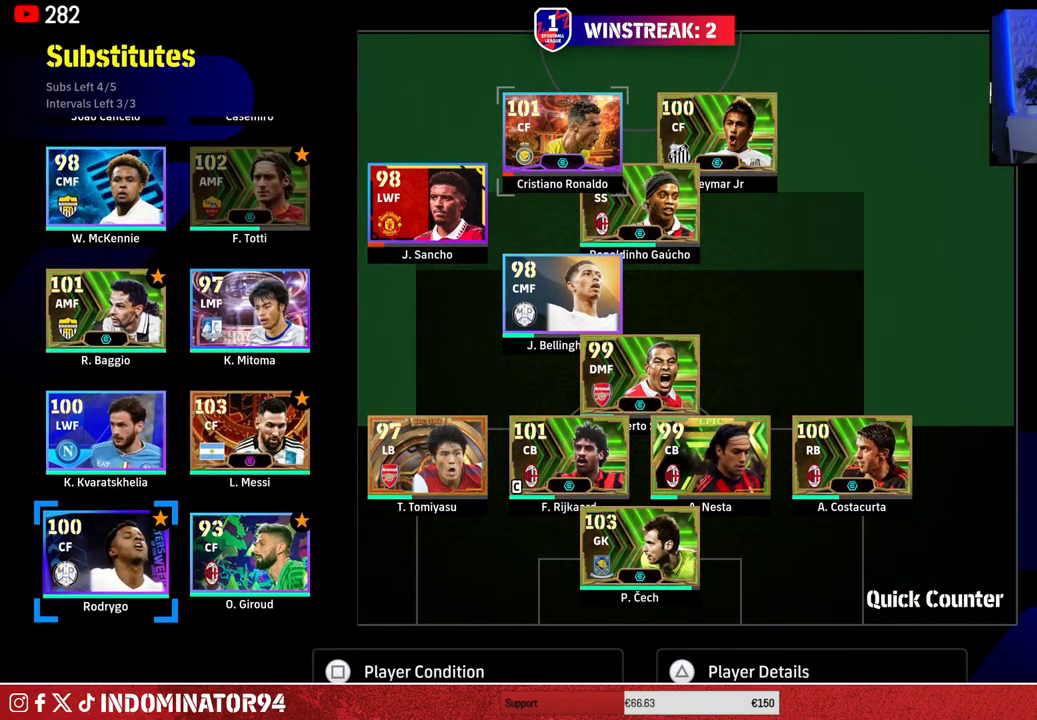
{"buttons": [], "left_stick": "center", "right_stick": "center", "events": [[83, "DPAD_RIGHT", "up"], [383, "DPAD_UP", "down"], [467, "DPAD_UP", "up"]]}
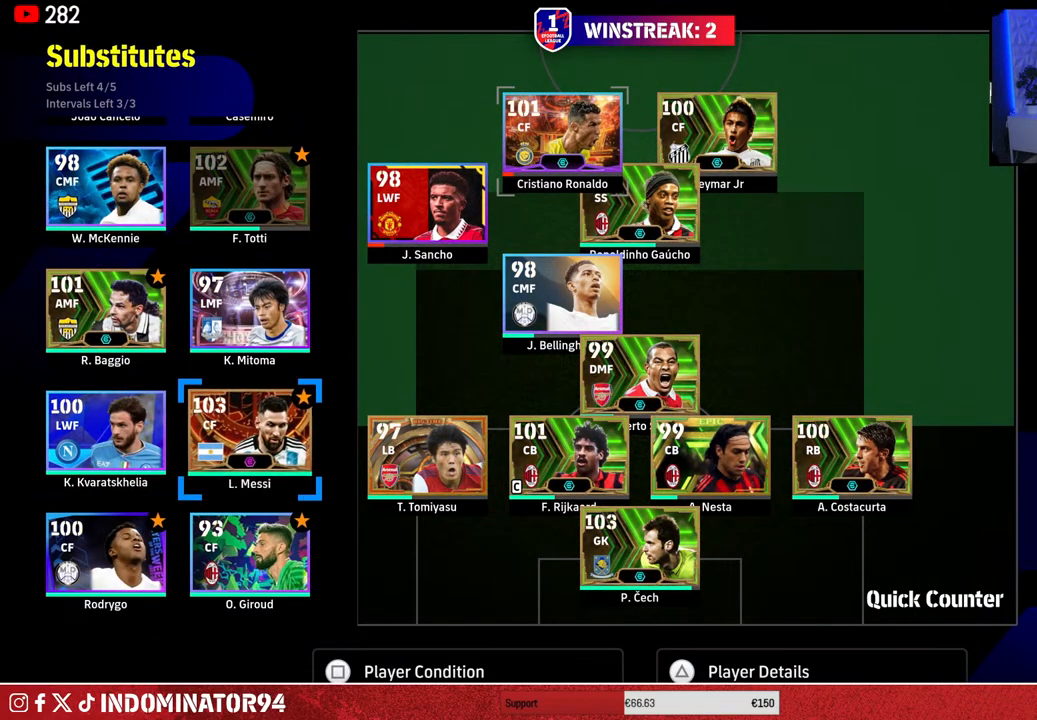
{"buttons": [], "left_stick": "center", "right_stick": "center", "events": [[133, "DPAD_DOWN", "down"], [267, "DPAD_DOWN", "up"], [383, "DPAD_UP", "down"], [500, "DPAD_UP", "up"]]}
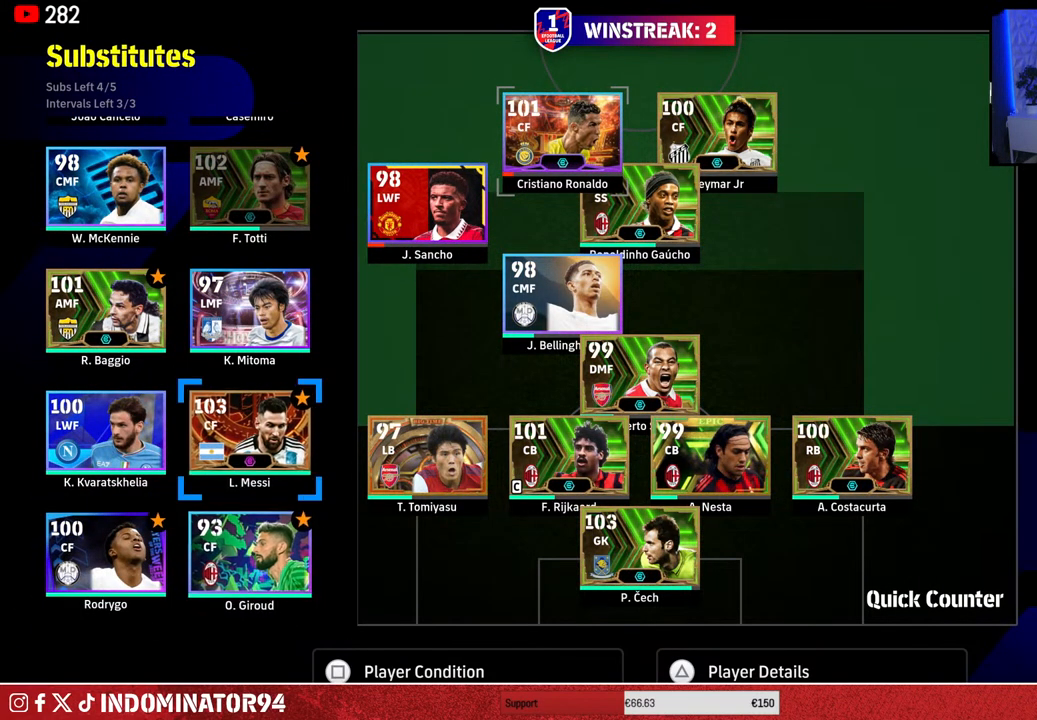
{"buttons": [], "left_stick": "center", "right_stick": "center", "events": [[333, "DPAD_DOWN", "down"], [450, "DPAD_DOWN", "up"]]}
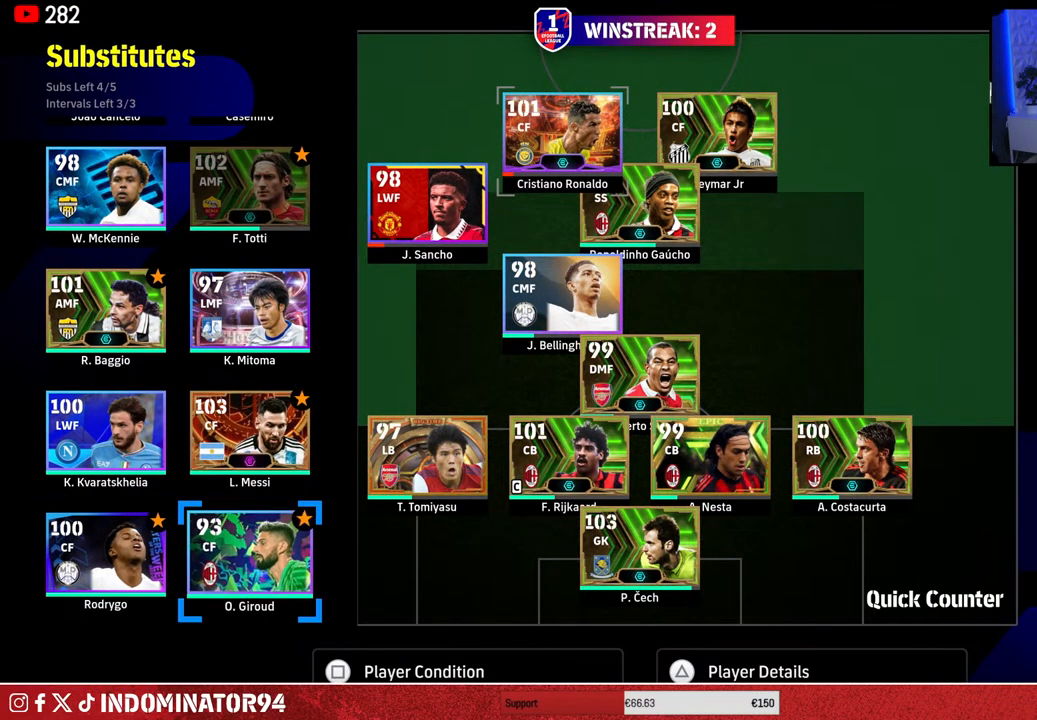
{"buttons": [], "left_stick": "center", "right_stick": "center", "events": []}
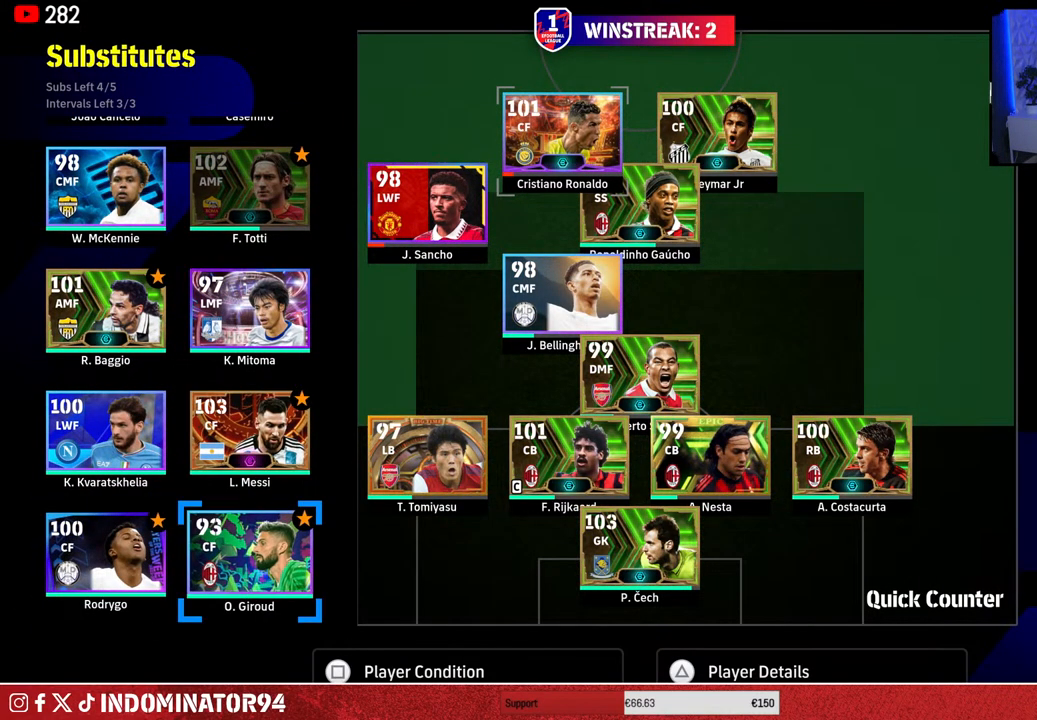
{"buttons": [], "left_stick": "center", "right_stick": "center", "events": []}
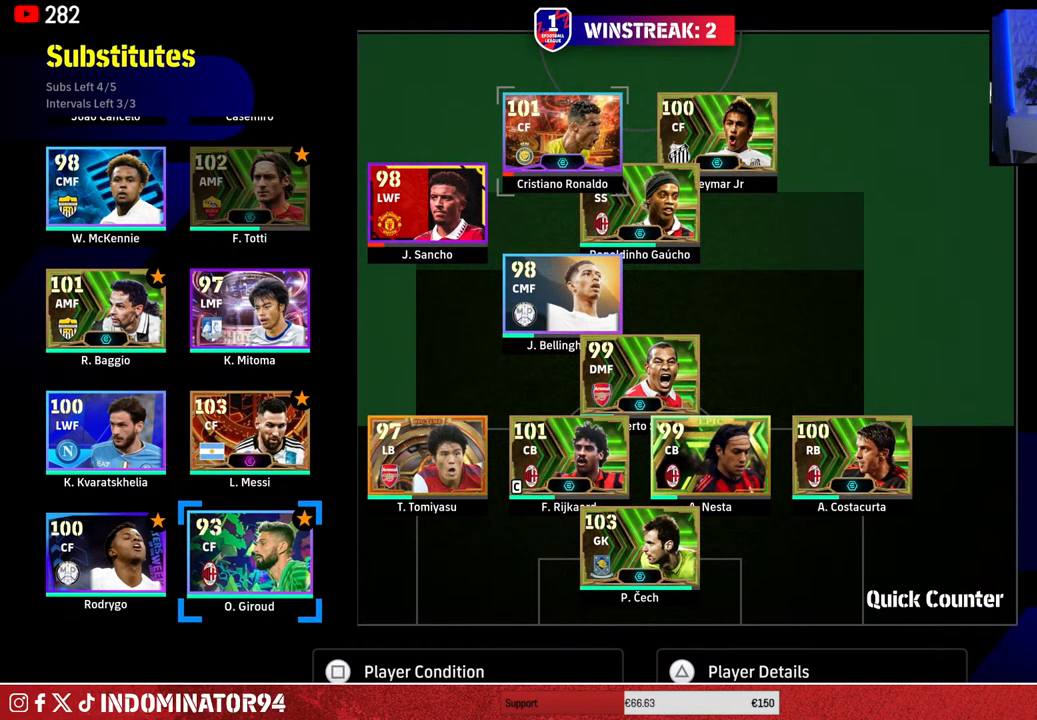
{"buttons": [], "left_stick": "center", "right_stick": "center", "events": [[283, "CROSS", "down"], [383, "CROSS", "up"]]}
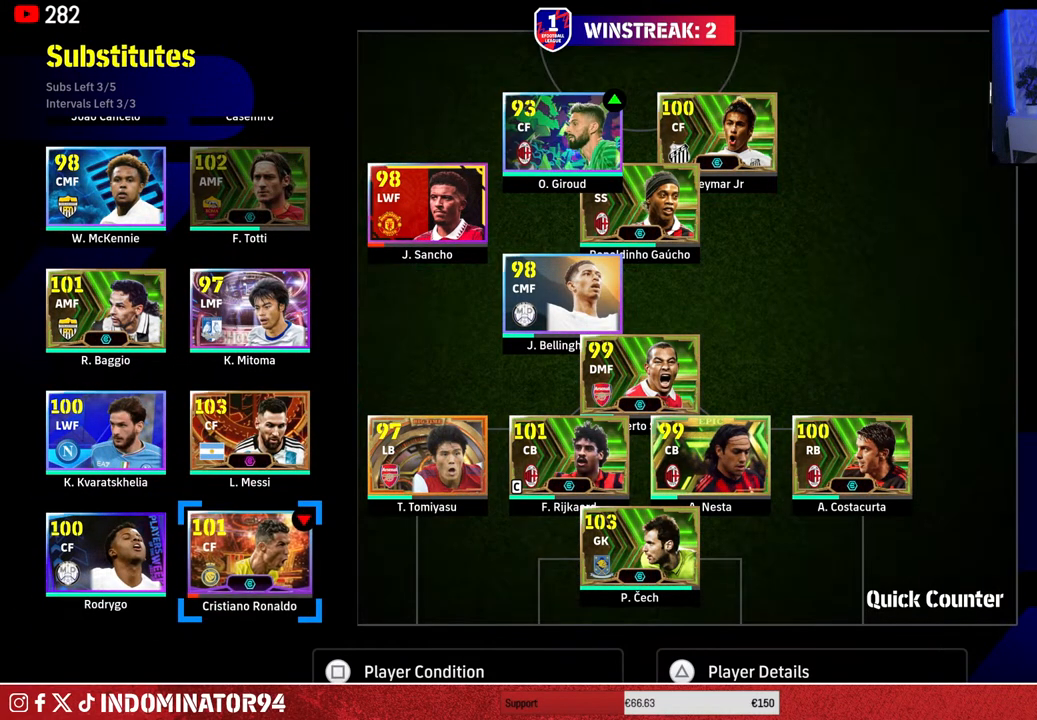
{"buttons": [], "left_stick": "center", "right_stick": "center", "events": [[33, "DPAD_UP", "down"], [133, "DPAD_UP", "up"]]}
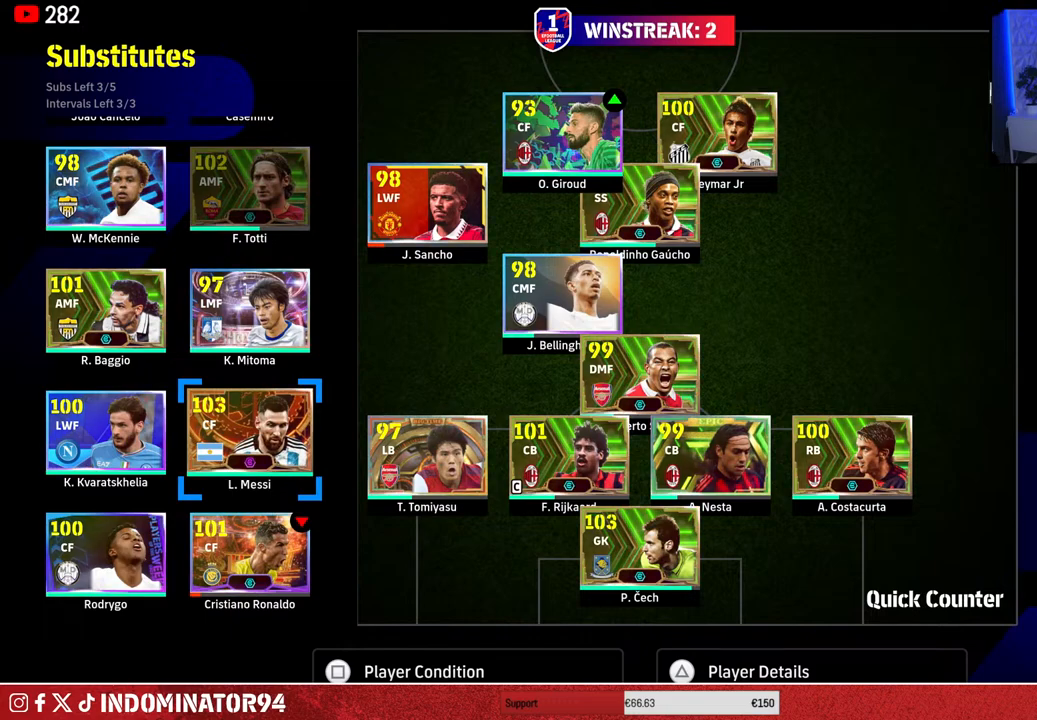
{"buttons": [], "left_stick": "center", "right_stick": "center", "events": []}
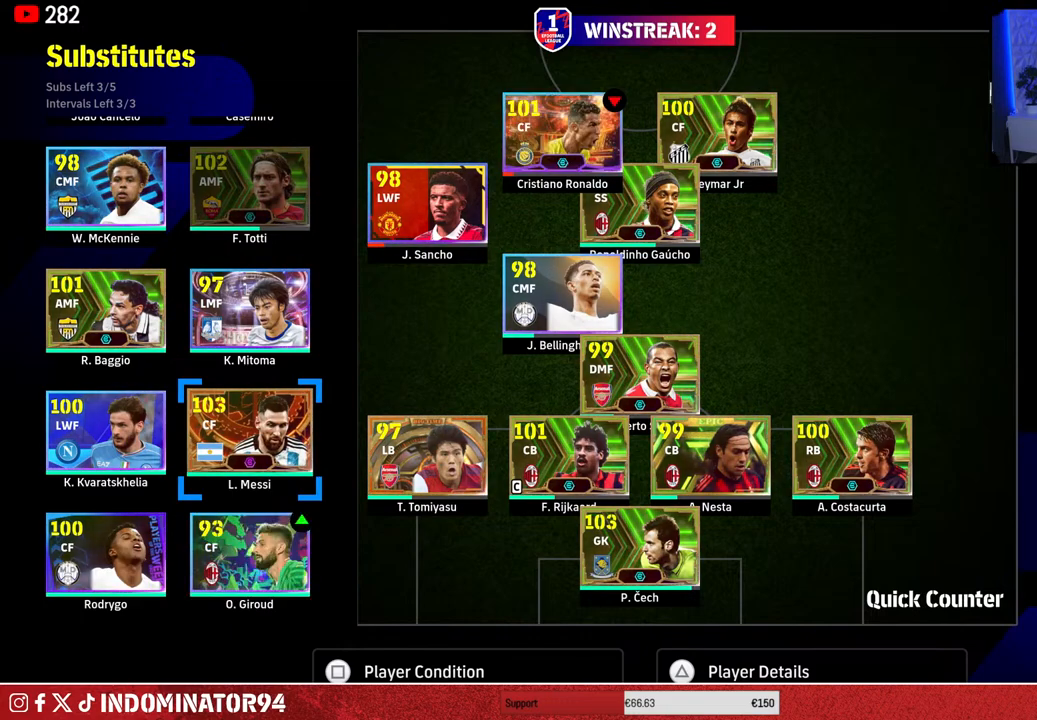
{"buttons": [], "left_stick": "center", "right_stick": "center", "events": [[317, "CROSS", "down"], [417, "CROSS", "up"]]}
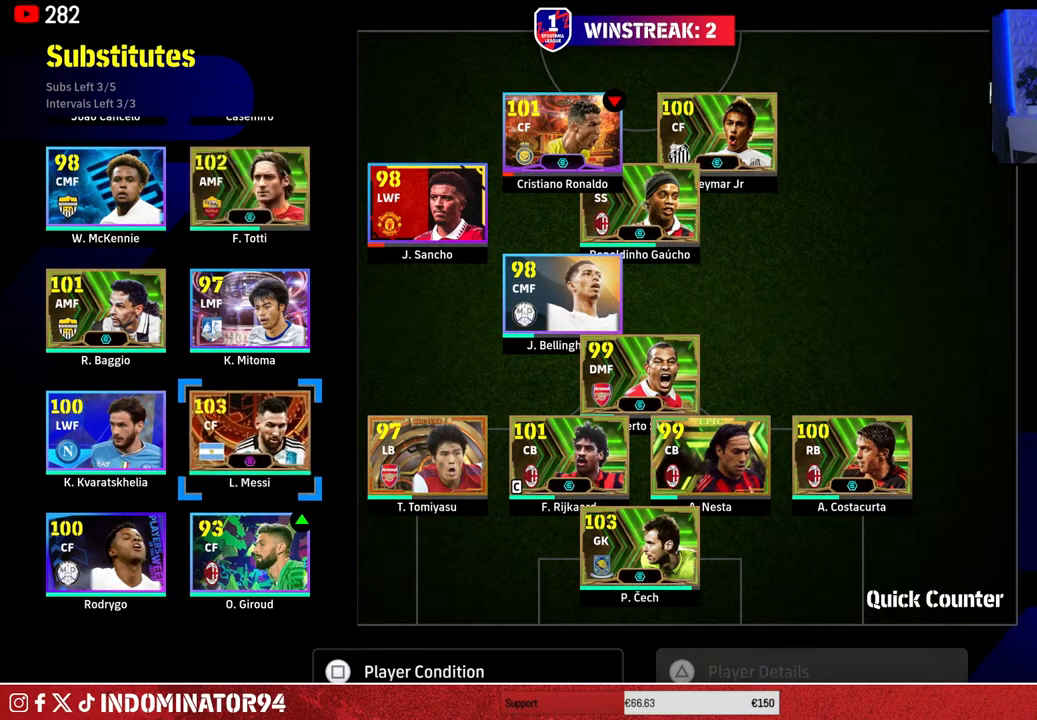
{"buttons": [], "left_stick": "up-right", "right_stick": "center", "events": [[50, "left_stick", "right"], [200, "left_stick", "center"], [250, "left_stick", "up-right"], [383, "left_stick", "center"], [433, "left_stick", "up-right"]]}
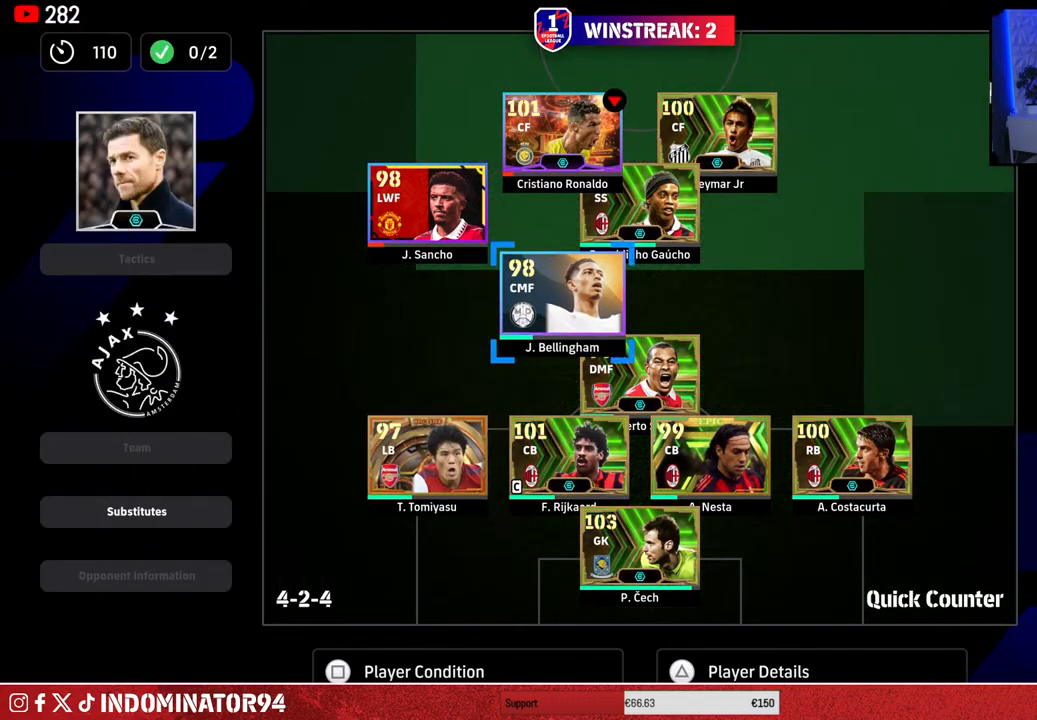
{"buttons": [], "left_stick": "center", "right_stick": "center", "events": [[67, "left_stick", "center"], [133, "left_stick", "up-right"], [267, "left_stick", "center"]]}
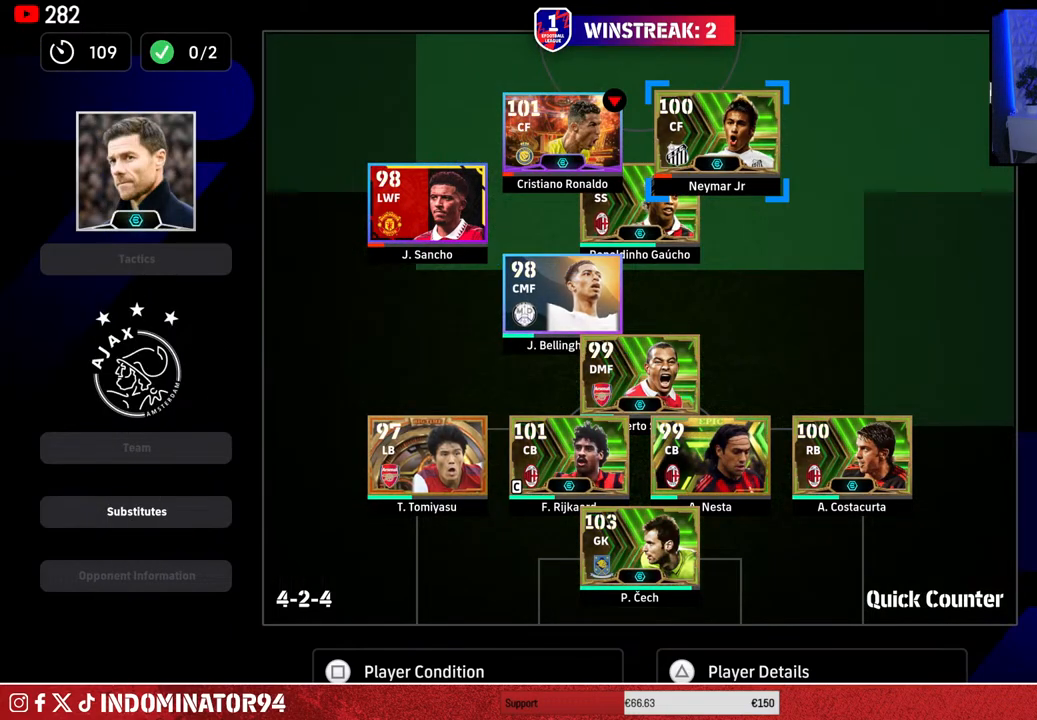
{"buttons": ["CROSS"], "left_stick": "center", "right_stick": "center", "events": [[500, "CROSS", "down"]]}